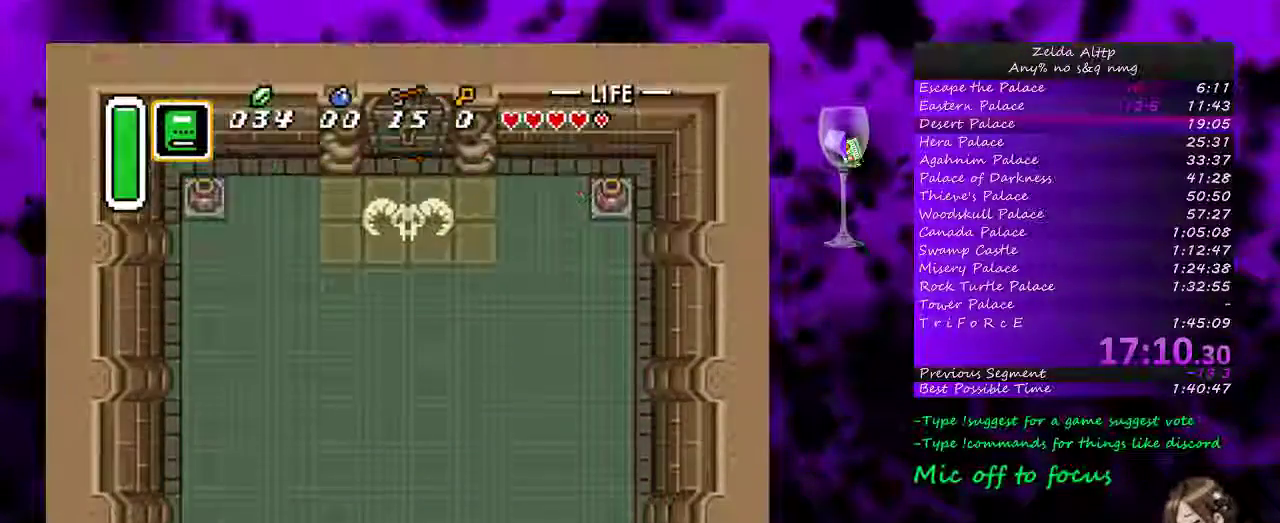
Gameplay with a controller (Nintendo layout); each line is a JSON object with the inputs held at the frame after it. "events" lists button and stick changes between this image and that frame as [ms after this image, input, new state], when the widget could be followed in between. Not read: L1 L3 R1 R3.
{"buttons": ["A"], "events": [[267, "DPAD_UP", "up"], [300, "A", "down"]]}
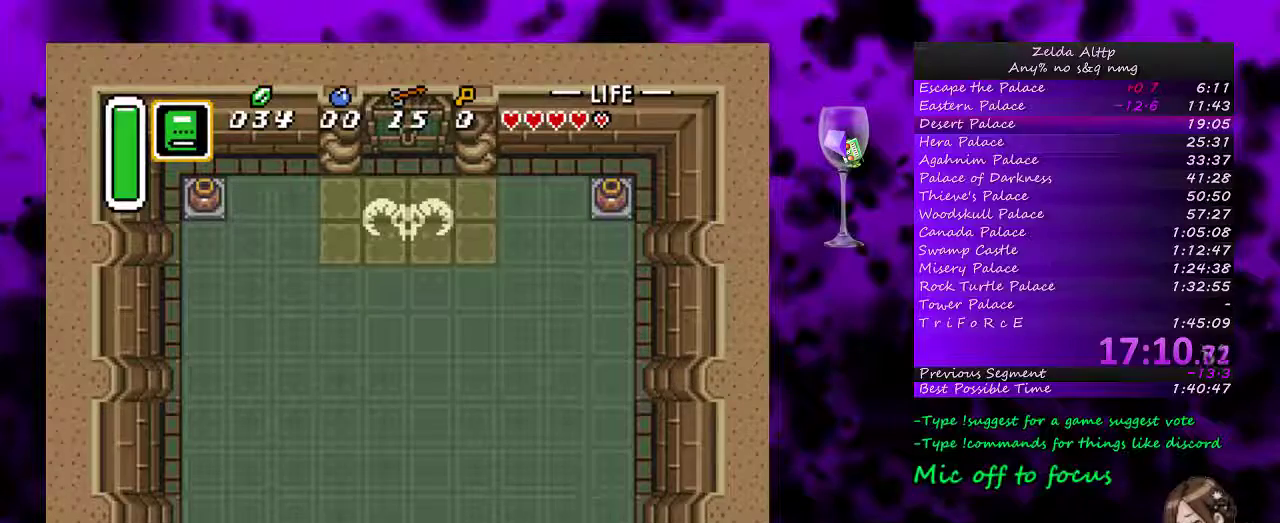
{"buttons": [], "events": [[467, "A", "up"]]}
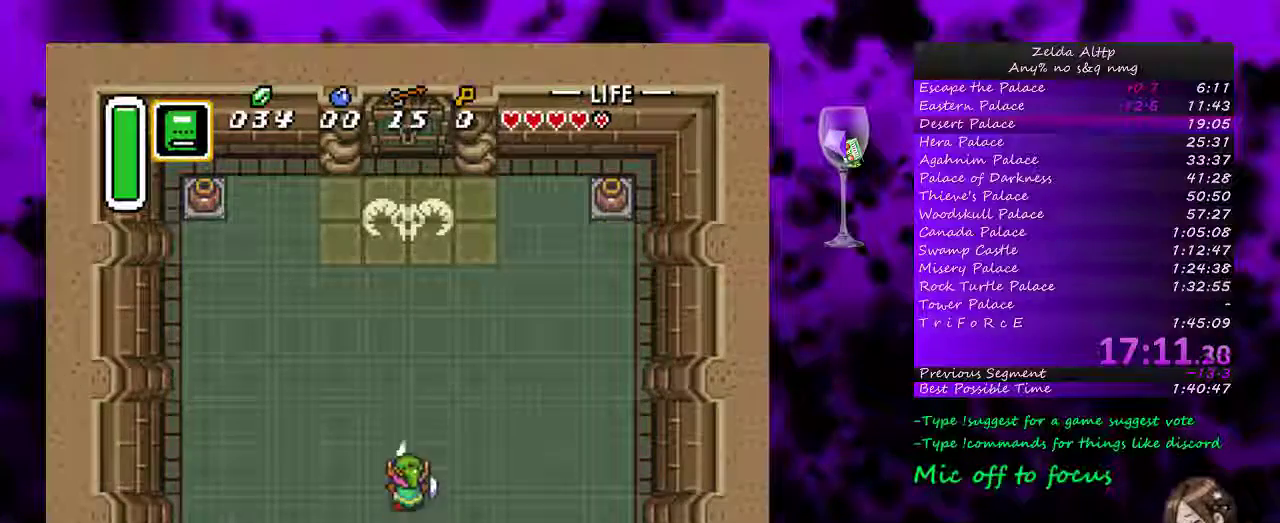
{"buttons": ["DPAD_RIGHT"], "events": [[400, "DPAD_RIGHT", "down"]]}
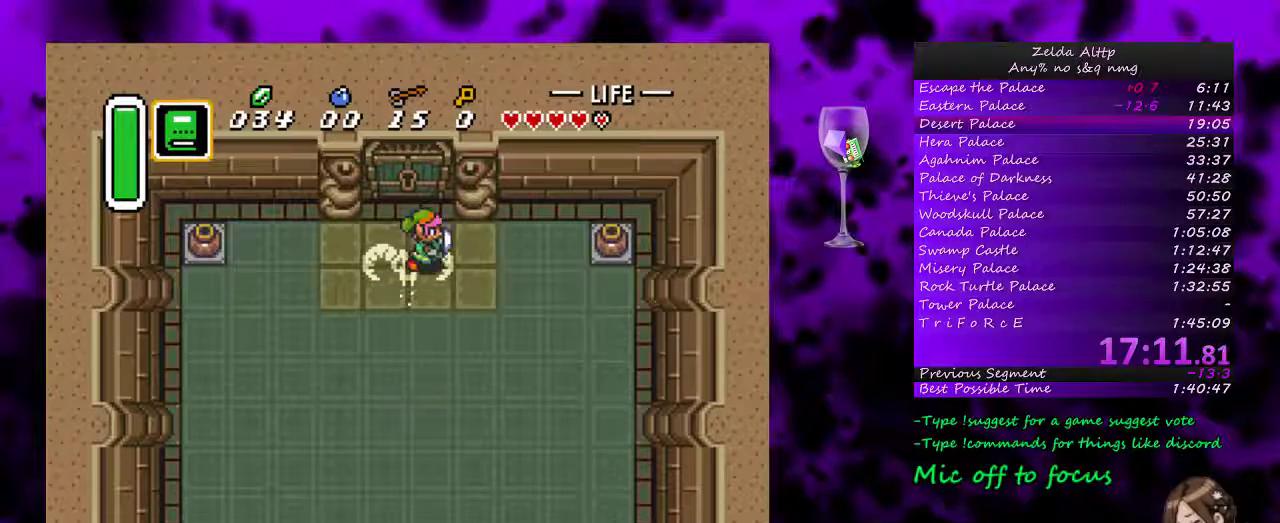
{"buttons": ["DPAD_RIGHT"], "events": [[333, "DPAD_UP", "down"], [417, "DPAD_UP", "up"]]}
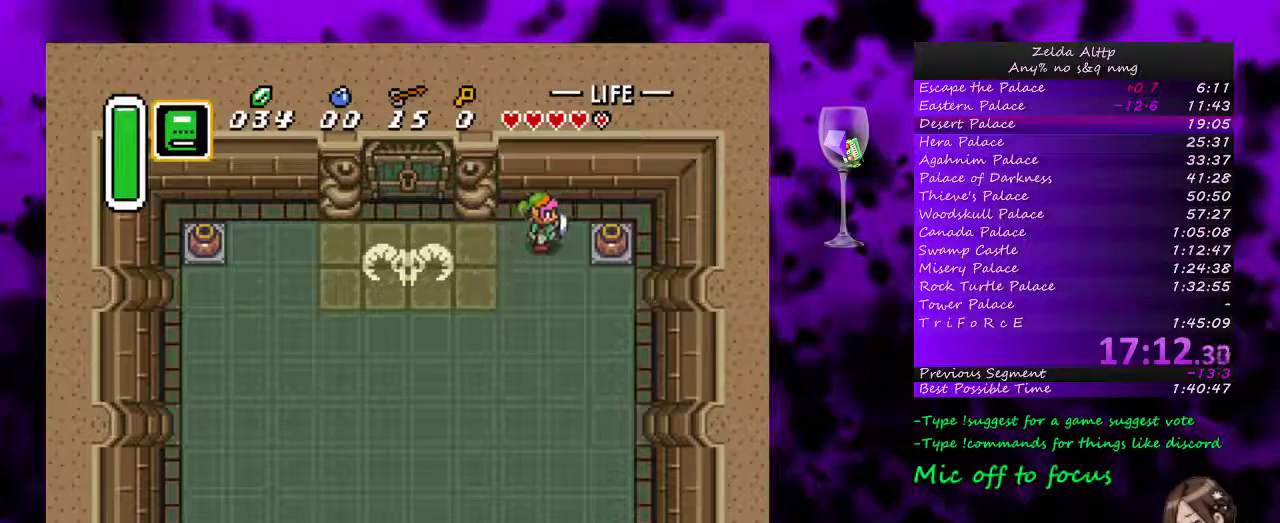
{"buttons": ["DPAD_RIGHT"], "events": [[100, "A", "down"], [233, "A", "up"]]}
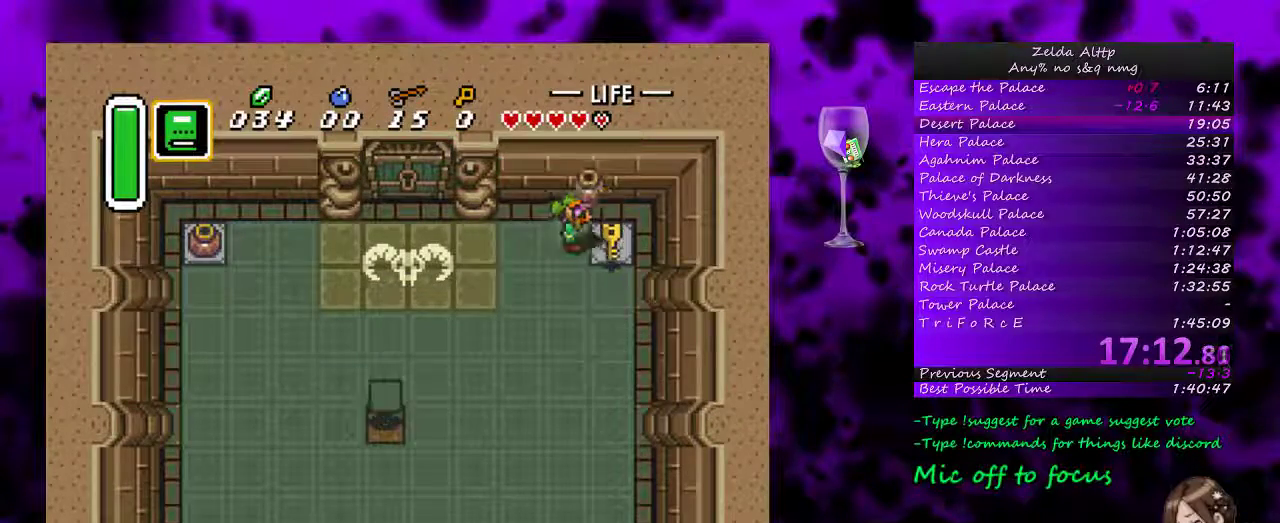
{"buttons": ["DPAD_LEFT"], "events": [[50, "A", "down"], [83, "DPAD_RIGHT", "up"], [117, "A", "up"], [117, "DPAD_LEFT", "down"]]}
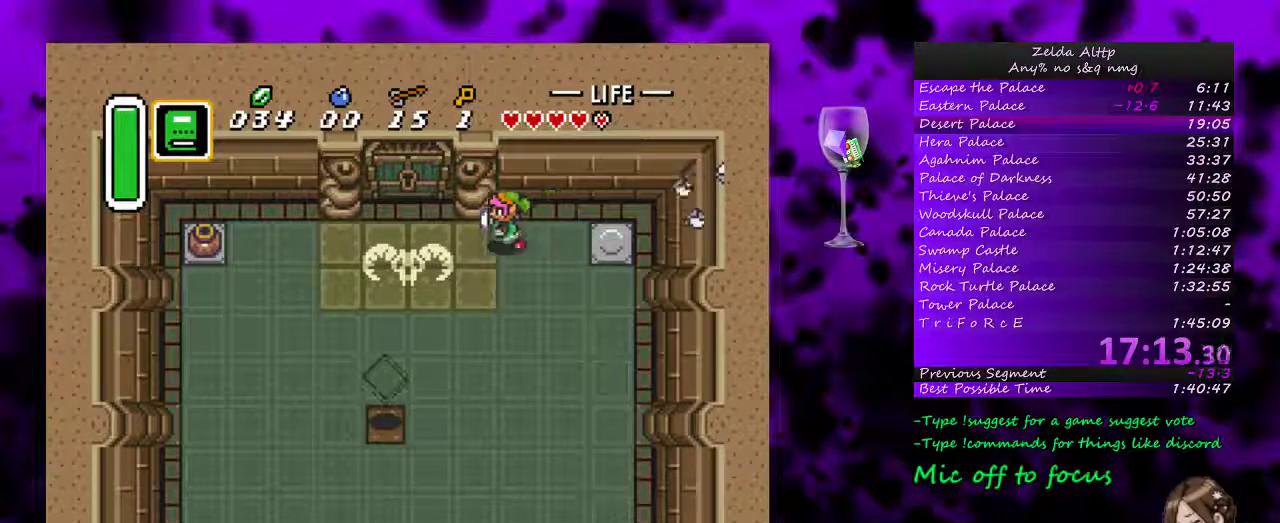
{"buttons": ["DPAD_UP"], "events": [[333, "DPAD_UP", "down"], [367, "DPAD_LEFT", "up"]]}
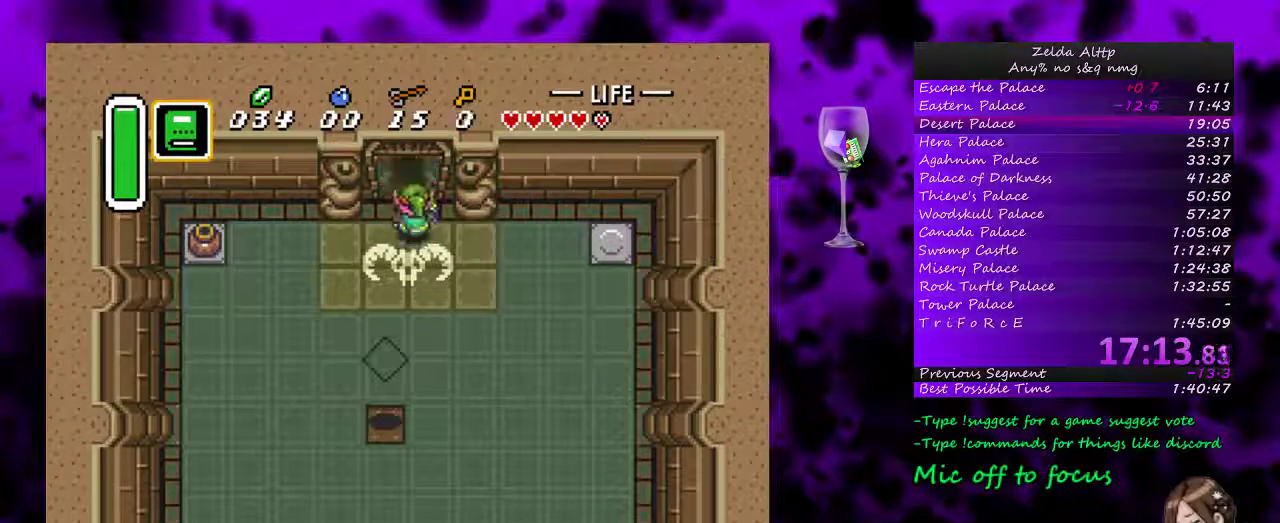
{"buttons": ["DPAD_UP", "START"], "events": [[300, "START", "down"]]}
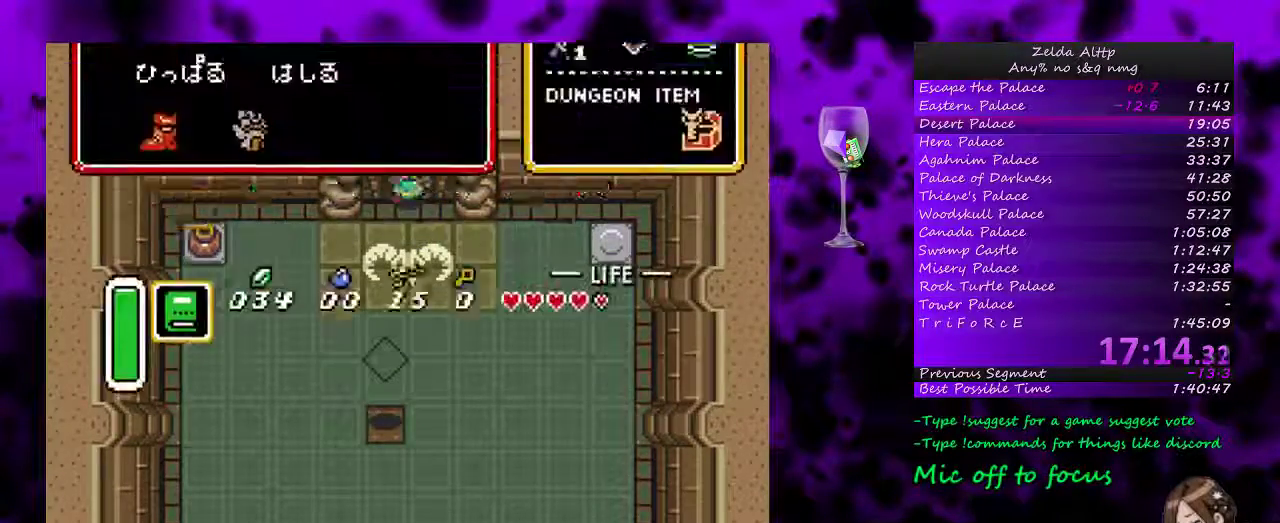
{"buttons": ["START"], "events": [[50, "DPAD_UP", "up"], [167, "START", "up"], [400, "DPAD_LEFT", "down"], [450, "START", "down"], [483, "DPAD_LEFT", "up"]]}
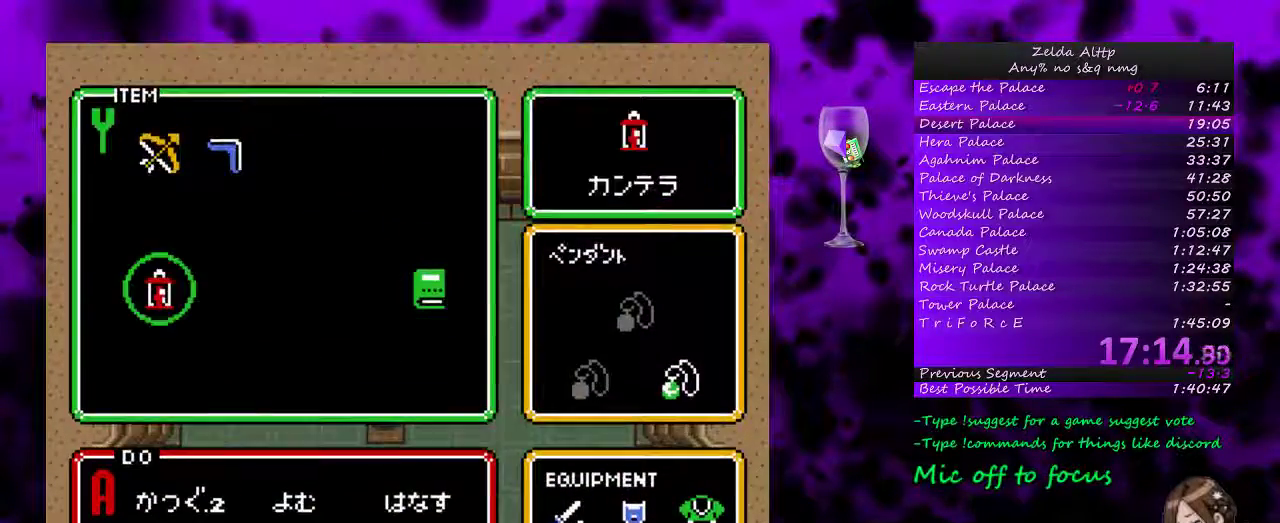
{"buttons": ["DPAD_UP"], "events": [[200, "DPAD_UP", "down"], [467, "START", "up"]]}
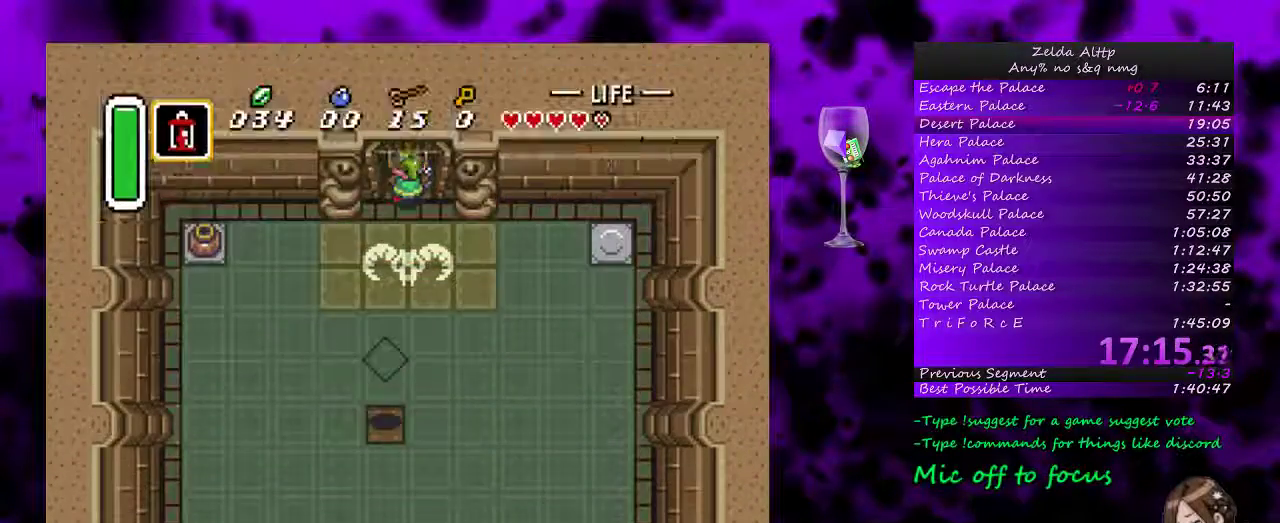
{"buttons": ["DPAD_UP"], "events": []}
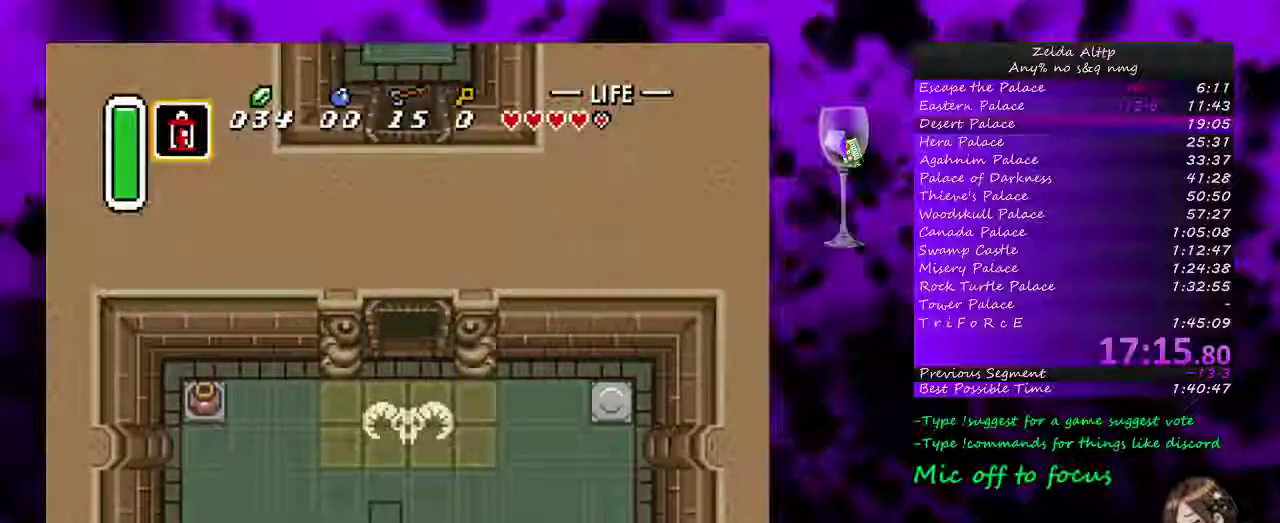
{"buttons": ["DPAD_UP"], "events": []}
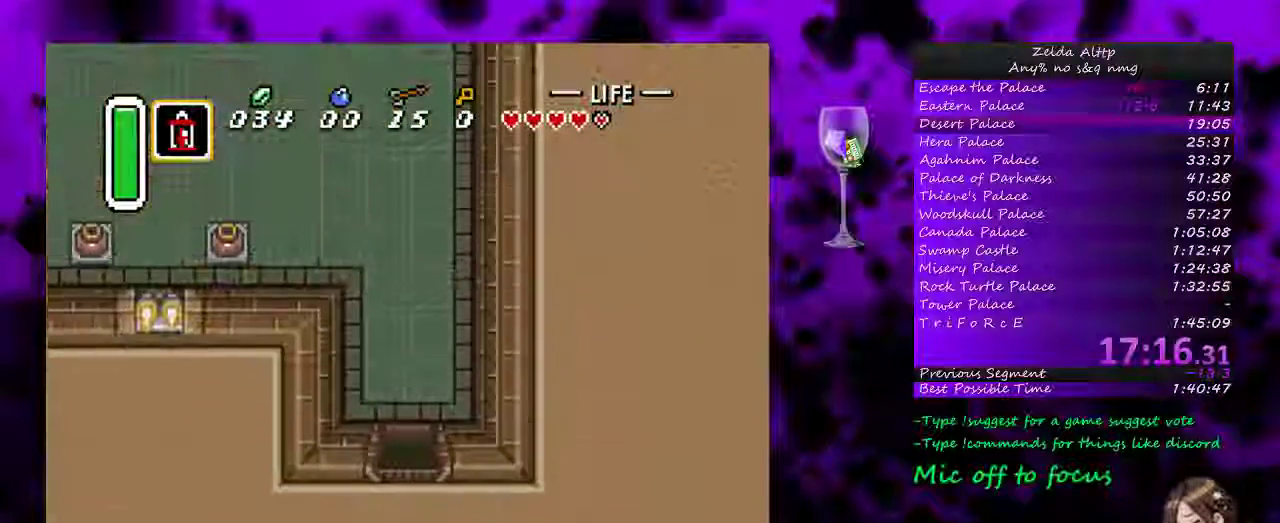
{"buttons": ["DPAD_UP"], "events": []}
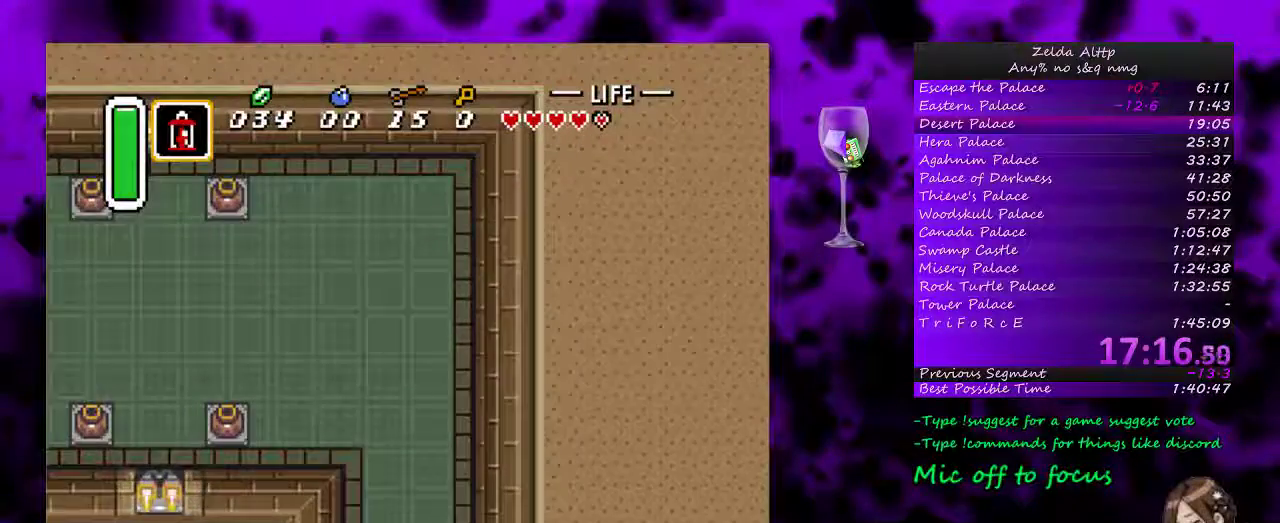
{"buttons": ["DPAD_UP"], "events": [[167, "DPAD_LEFT", "down"], [367, "DPAD_LEFT", "up"]]}
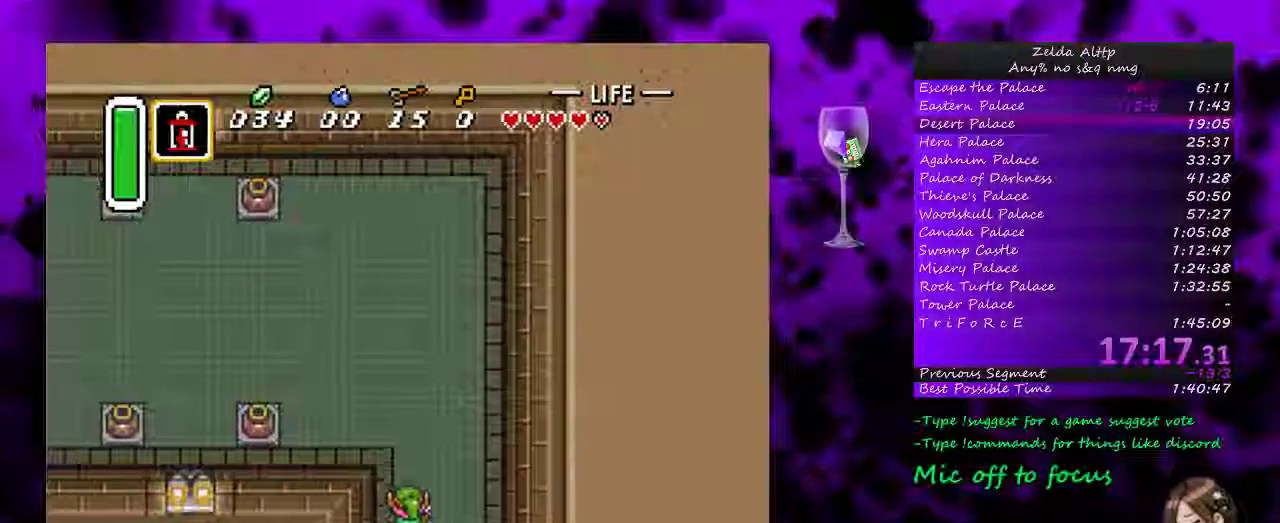
{"buttons": ["DPAD_UP", "DPAD_LEFT"], "events": [[300, "DPAD_LEFT", "down"]]}
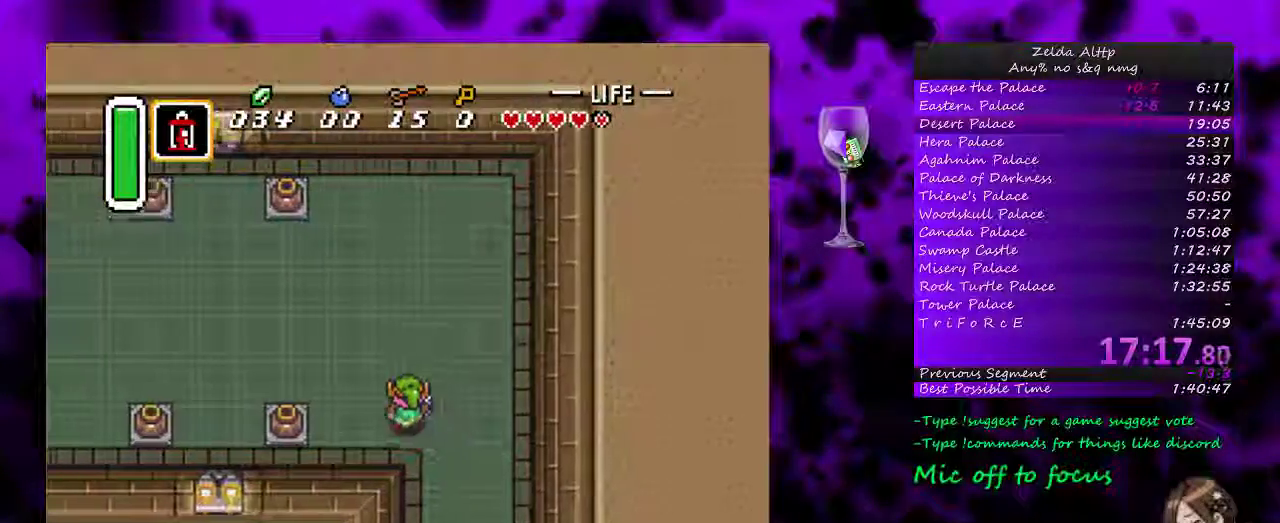
{"buttons": ["DPAD_UP", "DPAD_LEFT"], "events": []}
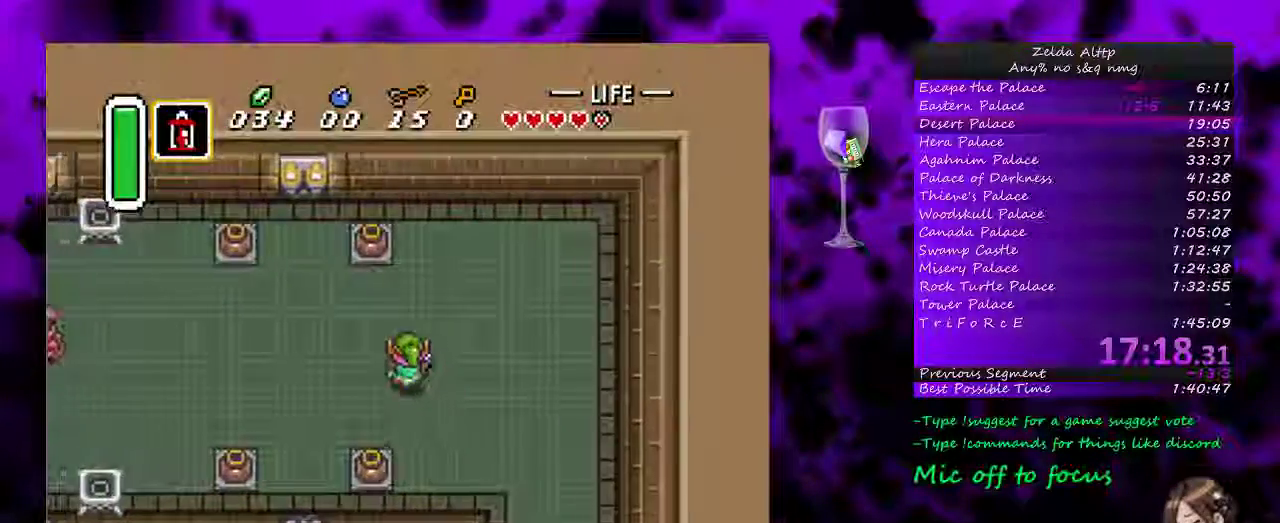
{"buttons": ["A", "DPAD_UP"], "events": [[233, "DPAD_LEFT", "up"], [383, "A", "down"]]}
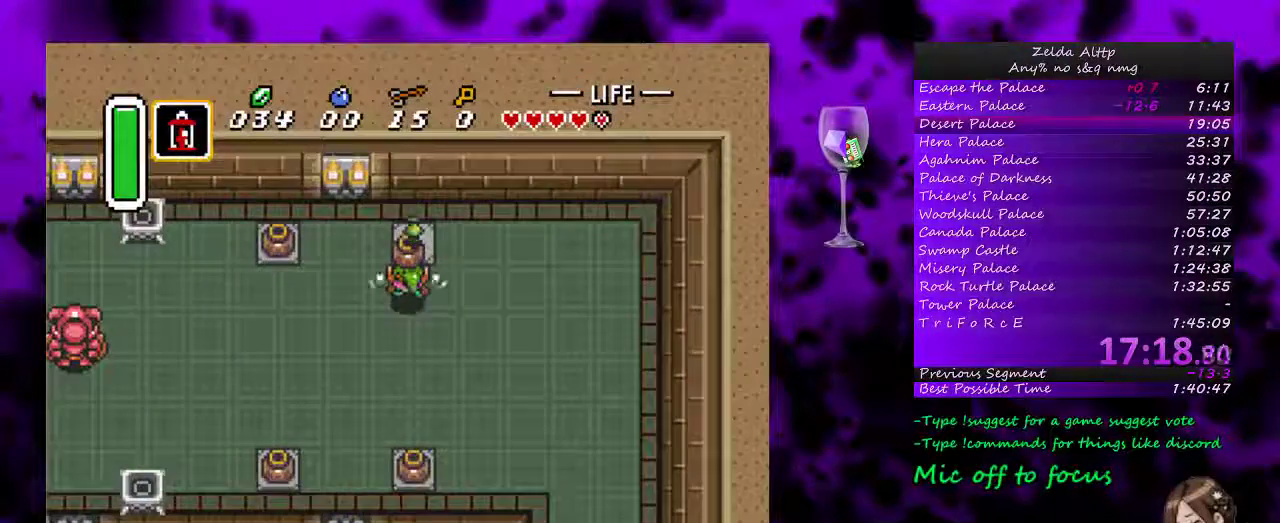
{"buttons": ["DPAD_LEFT"], "events": [[50, "A", "up"], [333, "A", "down"], [383, "A", "up"], [383, "DPAD_LEFT", "down"], [383, "DPAD_UP", "up"]]}
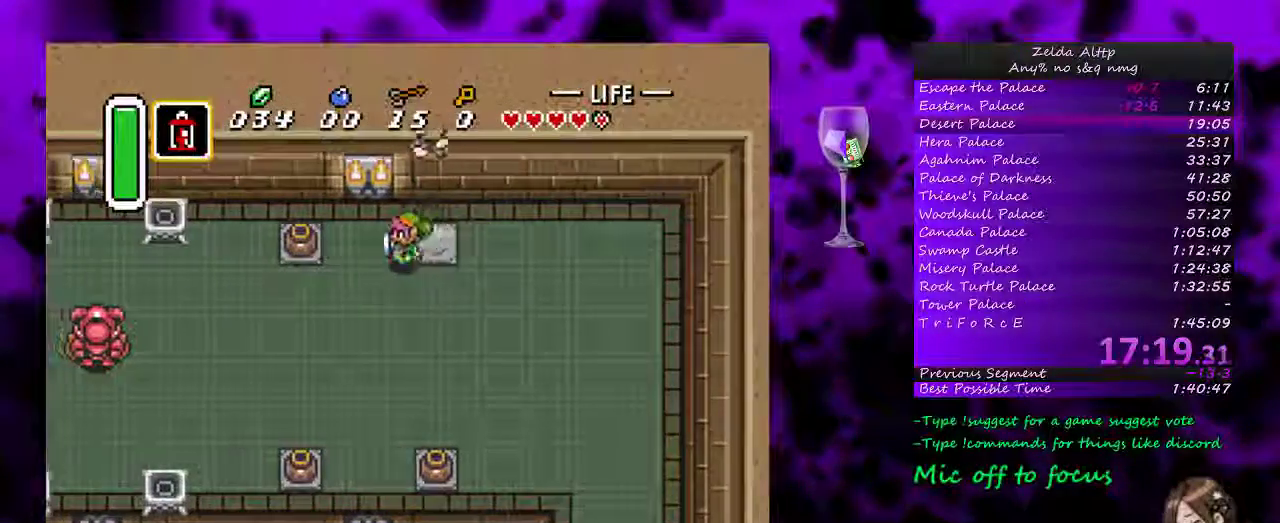
{"buttons": ["DPAD_LEFT"], "events": [[233, "A", "down"], [367, "A", "up"]]}
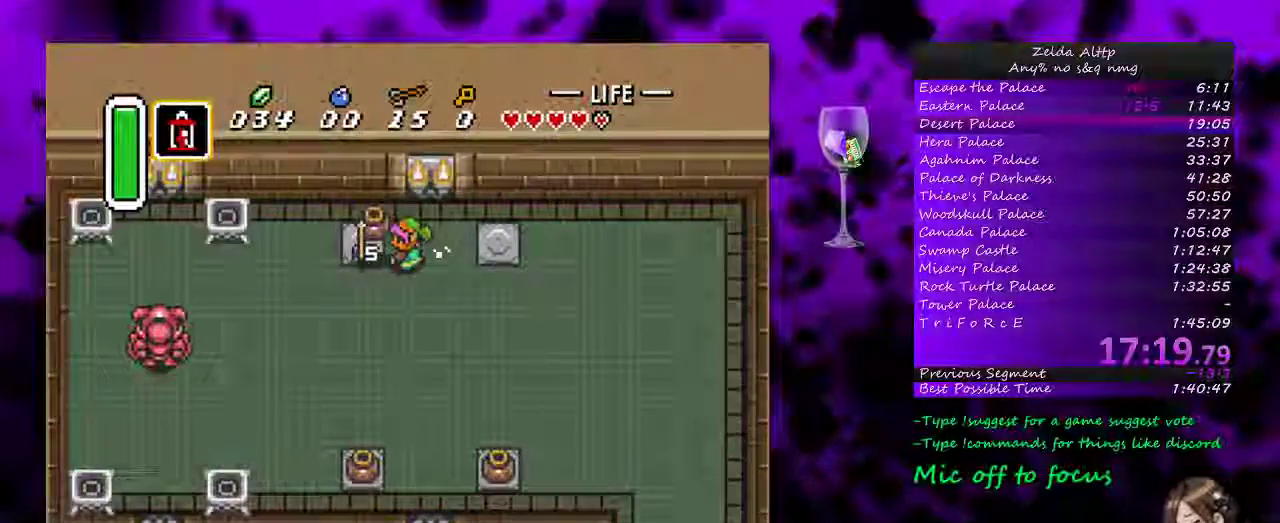
{"buttons": ["DPAD_DOWN", "DPAD_LEFT"], "events": [[183, "A", "down"], [267, "DPAD_DOWN", "down"], [300, "A", "up"]]}
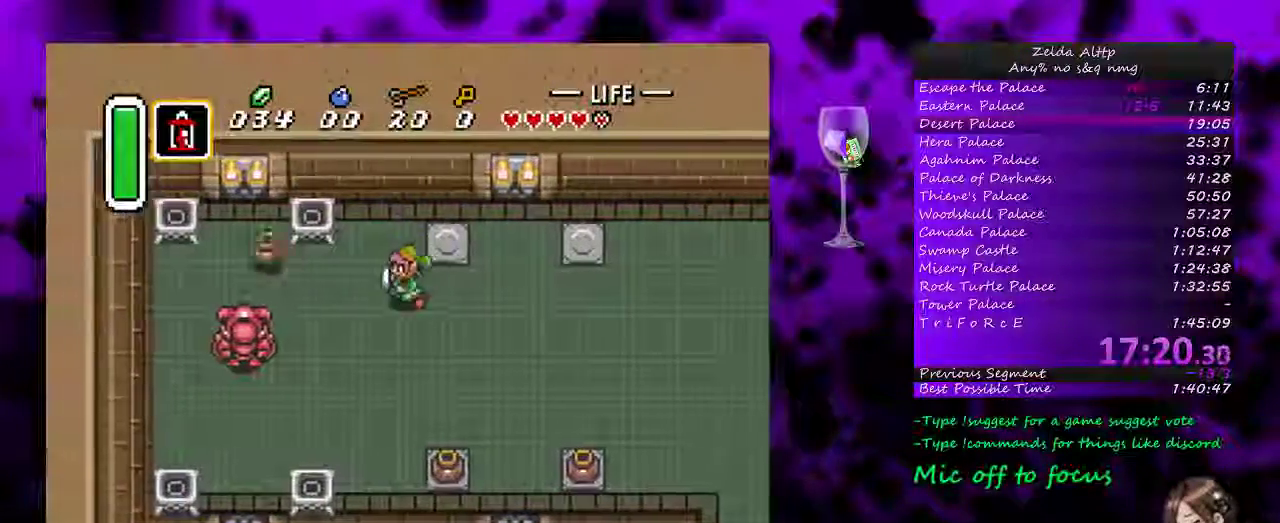
{"buttons": ["DPAD_DOWN", "DPAD_LEFT"], "events": [[167, "DPAD_LEFT", "up"], [450, "DPAD_LEFT", "down"]]}
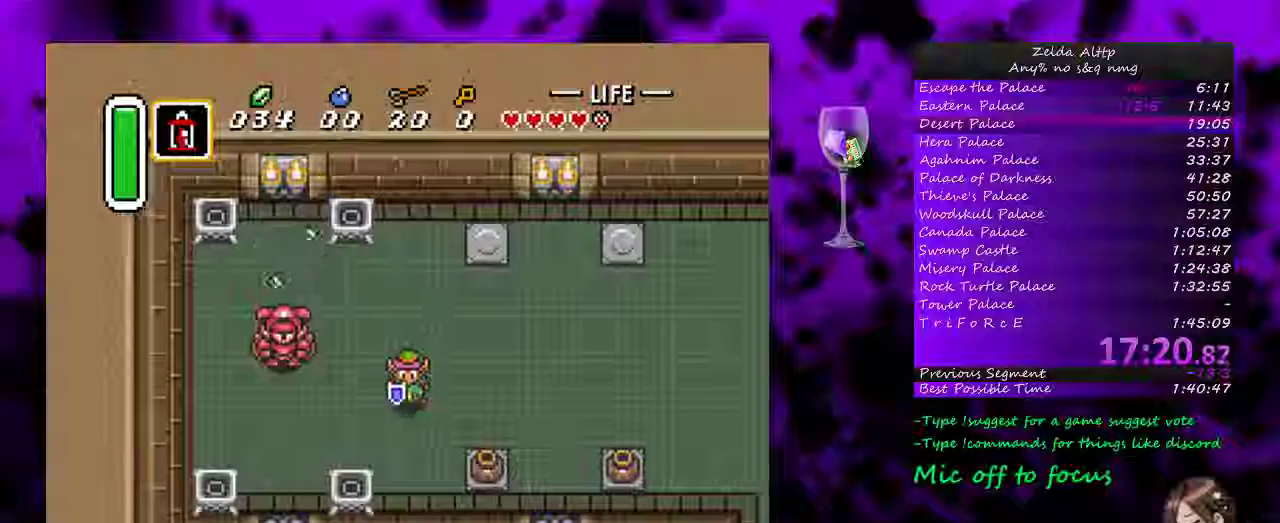
{"buttons": ["DPAD_LEFT"], "events": [[167, "DPAD_DOWN", "up"]]}
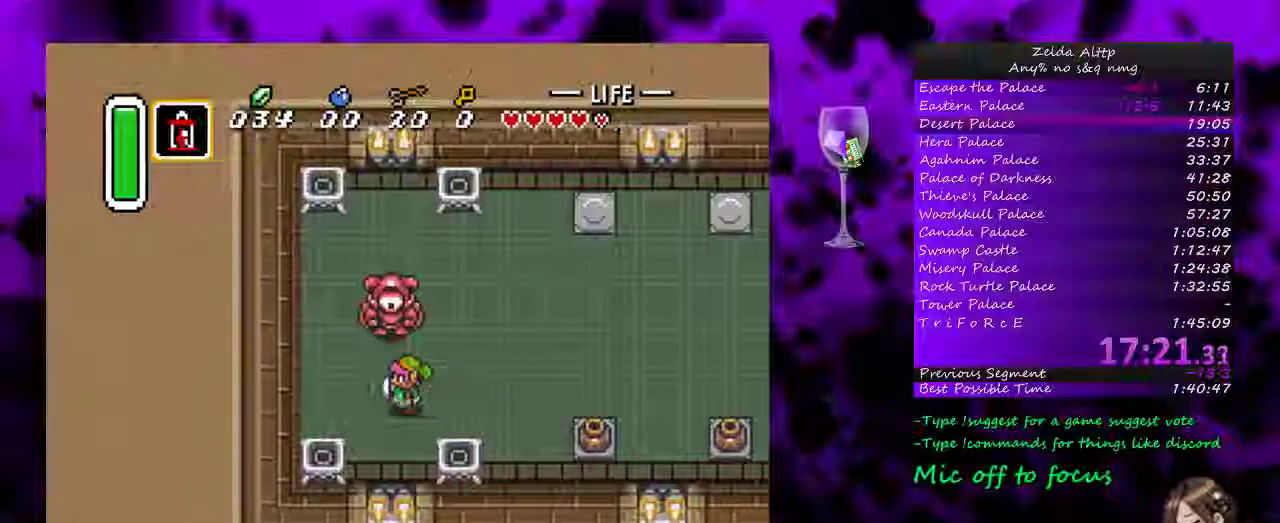
{"buttons": ["DPAD_RIGHT"], "events": [[200, "DPAD_DOWN", "down"], [233, "DPAD_LEFT", "up"], [333, "DPAD_RIGHT", "down"], [333, "Y", "down"], [367, "DPAD_DOWN", "up"], [383, "Y", "up"]]}
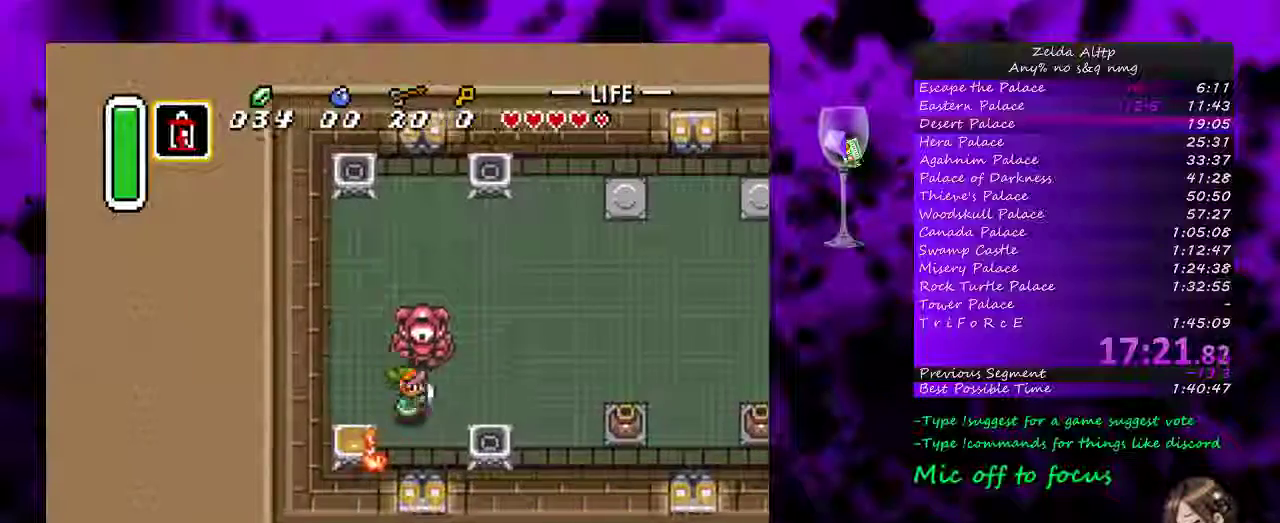
{"buttons": ["Y", "DPAD_DOWN"], "events": [[300, "DPAD_DOWN", "down"], [300, "DPAD_RIGHT", "up"], [367, "Y", "down"]]}
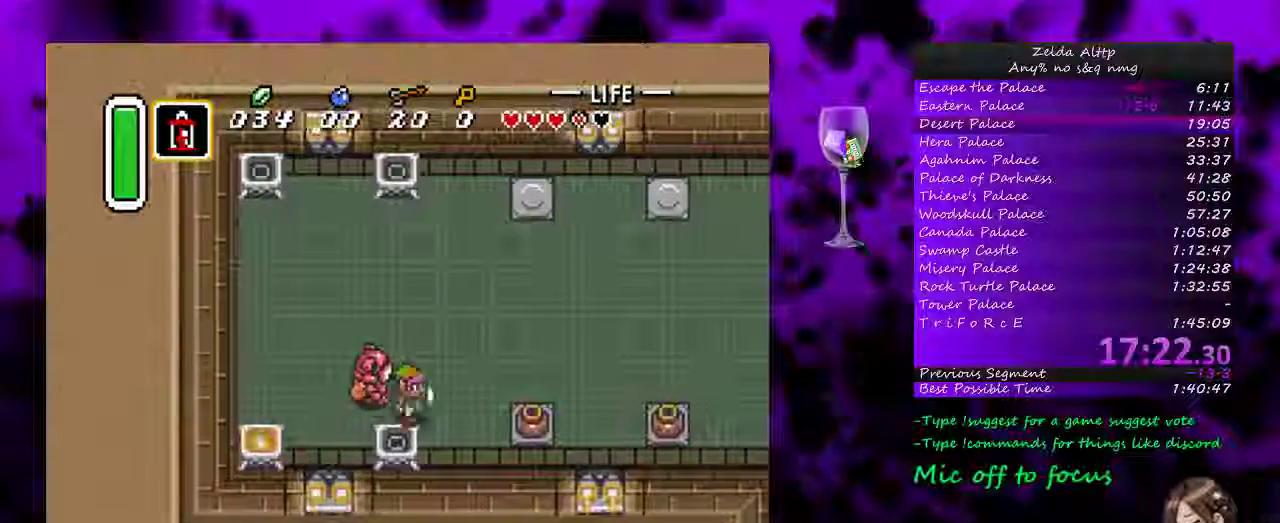
{"buttons": ["DPAD_UP"], "events": [[17, "Y", "up"], [117, "Y", "down"], [233, "DPAD_DOWN", "up"], [233, "DPAD_UP", "down"], [233, "Y", "up"]]}
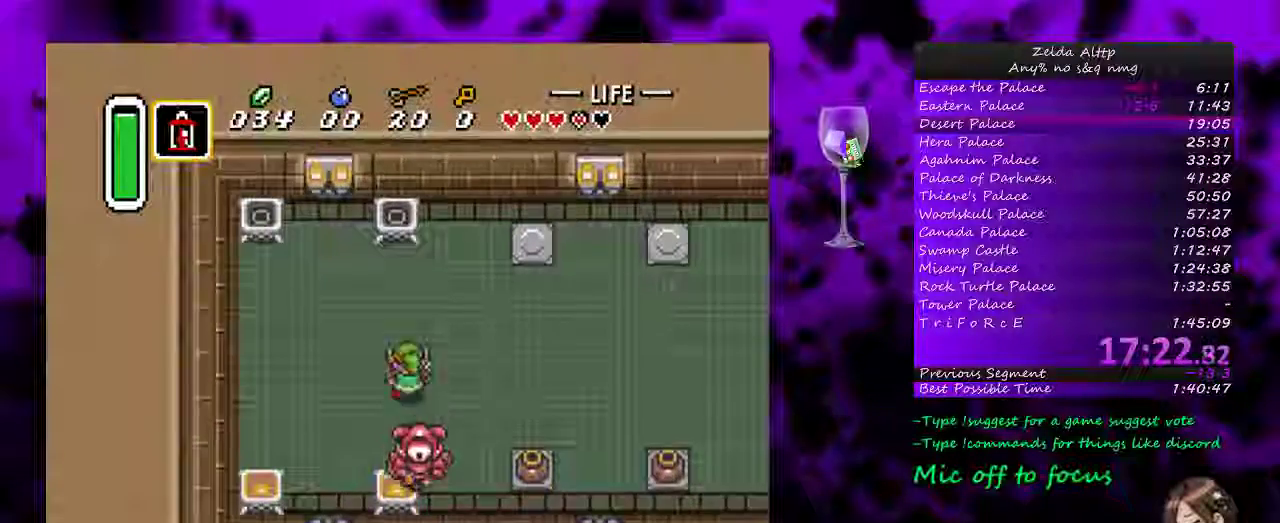
{"buttons": ["DPAD_LEFT"], "events": [[417, "Y", "down"], [450, "DPAD_LEFT", "down"], [483, "DPAD_UP", "up"], [483, "Y", "up"]]}
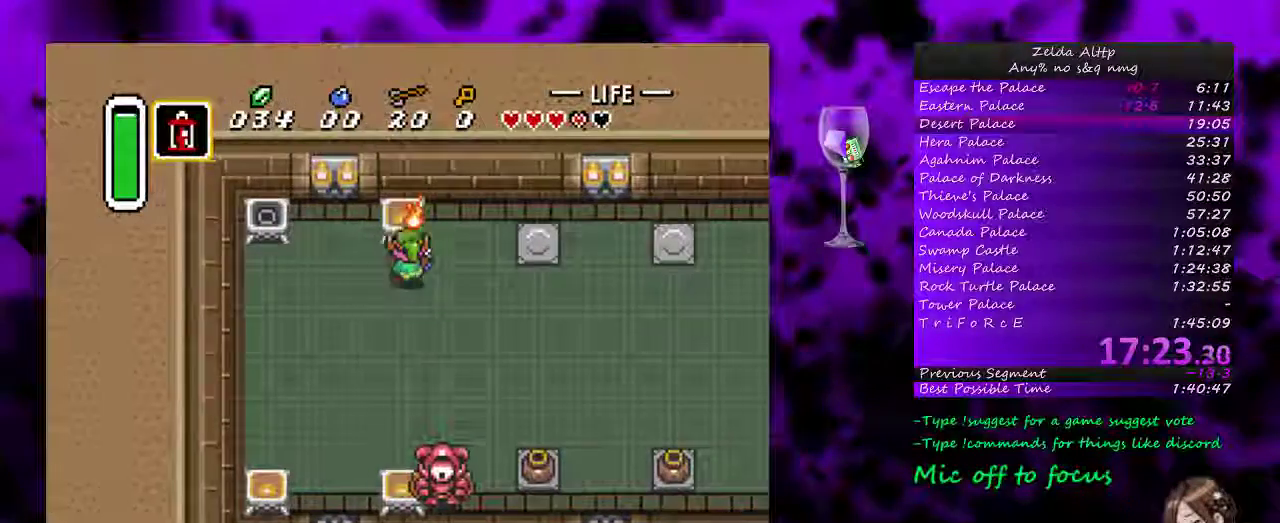
{"buttons": ["DPAD_LEFT"], "events": []}
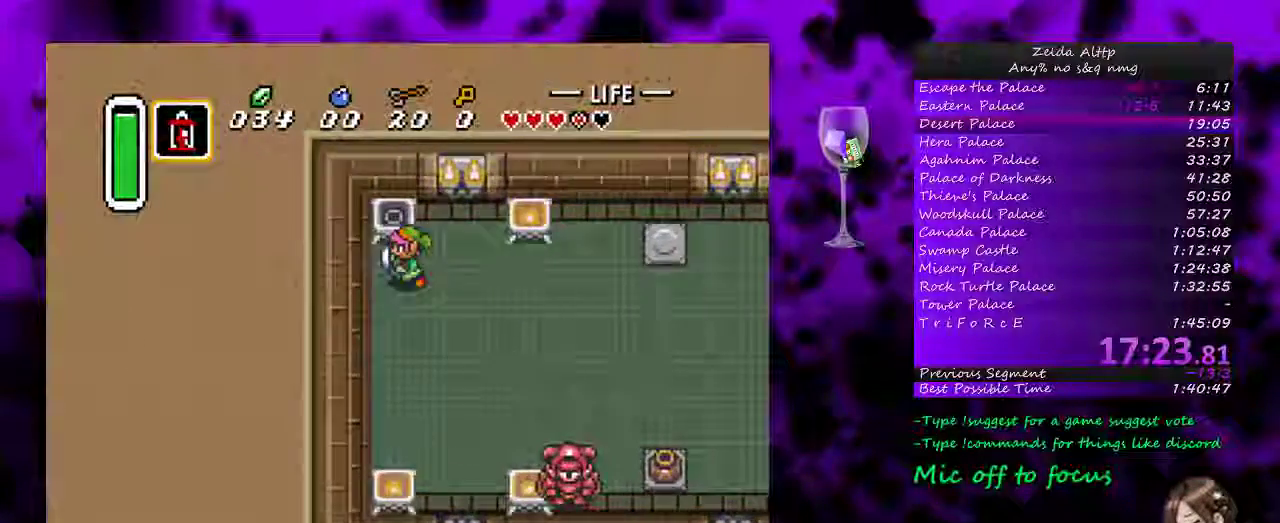
{"buttons": [], "events": [[17, "DPAD_LEFT", "up"], [17, "DPAD_UP", "down"], [50, "Y", "down"], [83, "DPAD_UP", "up"], [417, "Y", "up"]]}